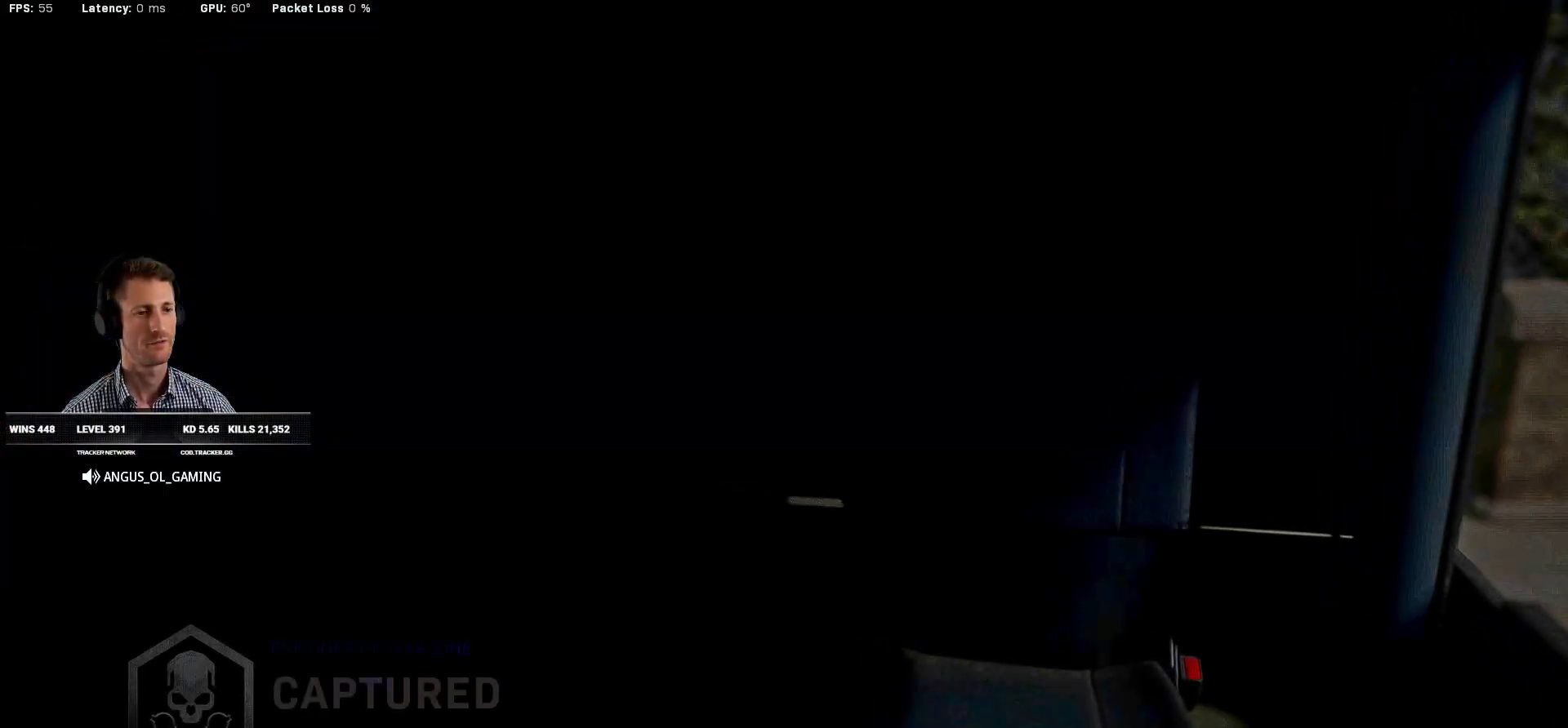
Gameplay with keyboard and mouse; each line is a JSON object with the keys and mouse buttons held at the frame after it. "events" lists presses ("down") and releases ("up") of "1", "2", "3", "4", "a", "alt", "b", "c", "caps_lock", "ctrl", "d", "e", "f", "g", "q", "r", "s", "shift", "space", "t", "tab", "v", "w", "x", "z", "mouse_left", "mouse_wheel", "mouse_right", "mouse_mb4" and "mouse_mb5" between this image and that frame as [ms after this image, input, new state], when the widget could be followed in between. "mouse_left", "mouse_wheel", "mouse_right", "mouse_mb4", "mouse_mb5" = the "left", "wheel", "right", "mb4", "mb5" buttons of the "mouse" list. No other keys are recorded. "wheel" means that the mouse wheel is clicked or scrolled. Mouse movement is not recorded. Not read: 5.
{"keys": ["f"], "mouse": [], "events": [[500, "f", "down"]]}
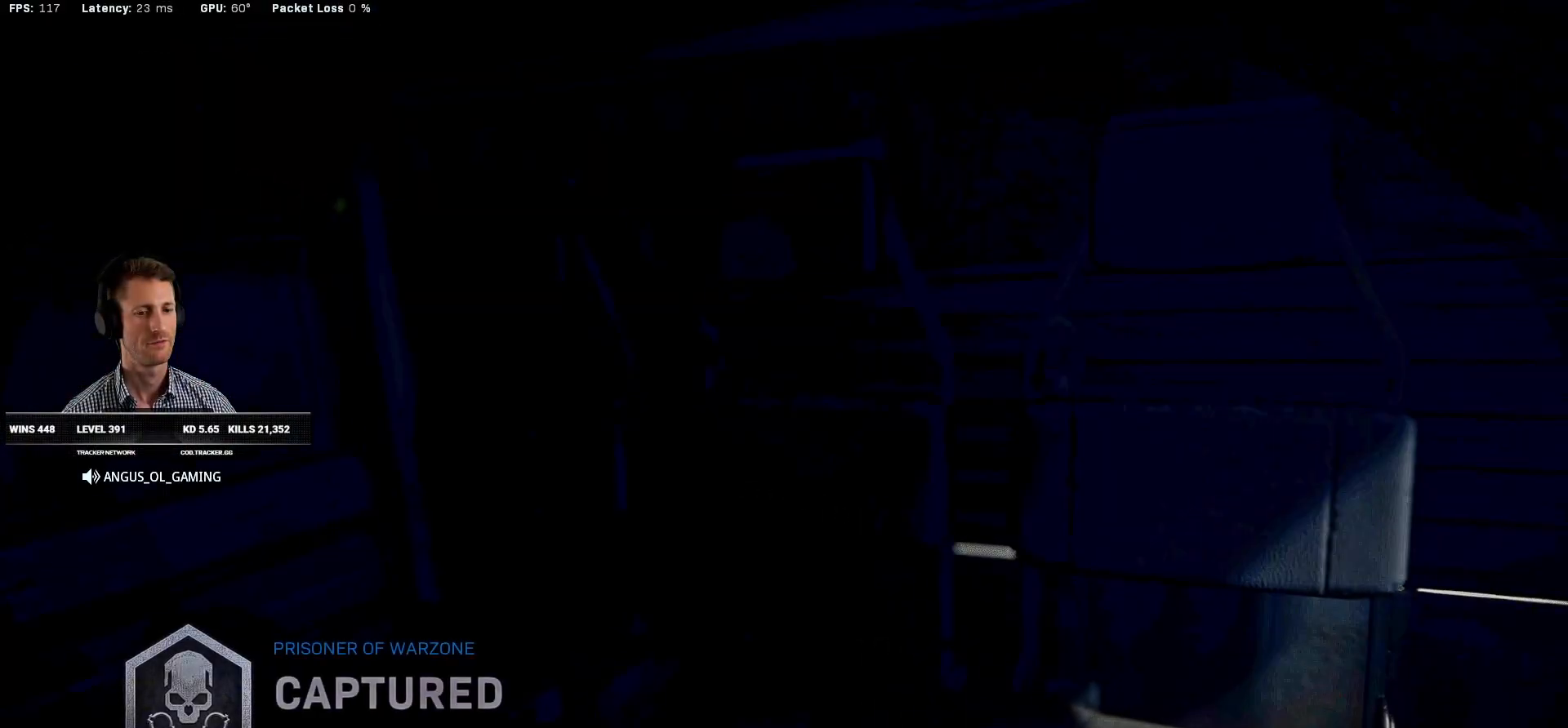
{"keys": [], "mouse": [], "events": [[84, "f", "up"], [234, "f", "down"], [317, "f", "up"]]}
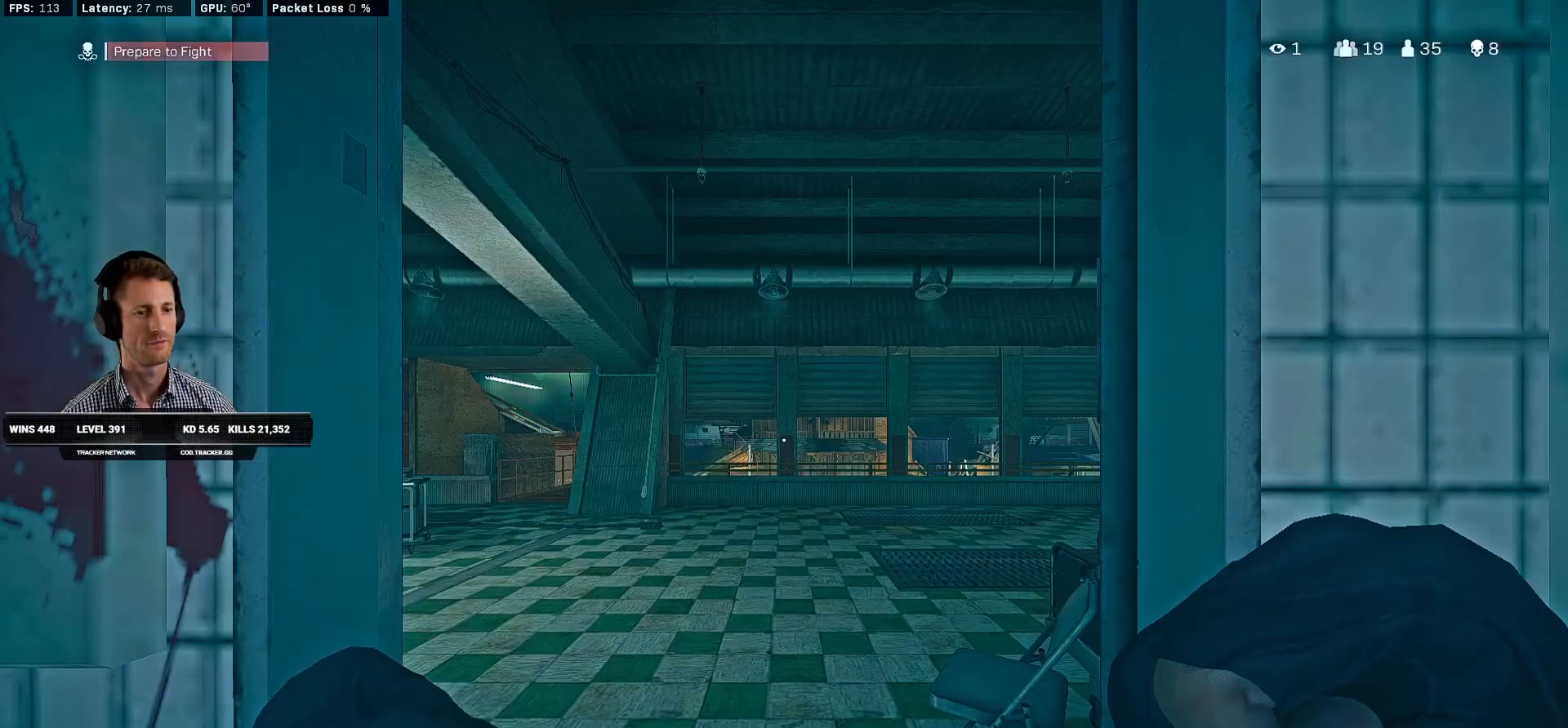
{"keys": [], "mouse": [], "events": []}
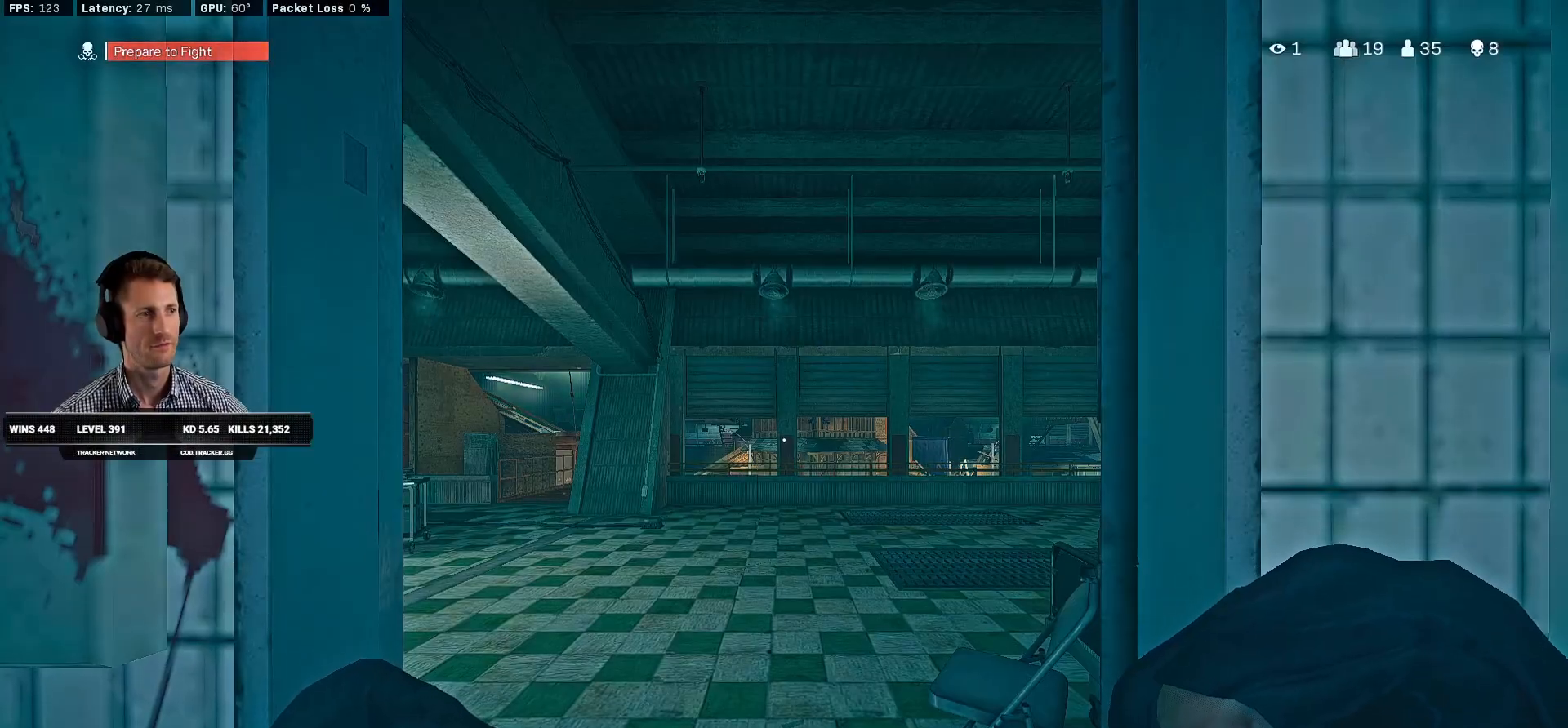
{"keys": [], "mouse": [], "events": []}
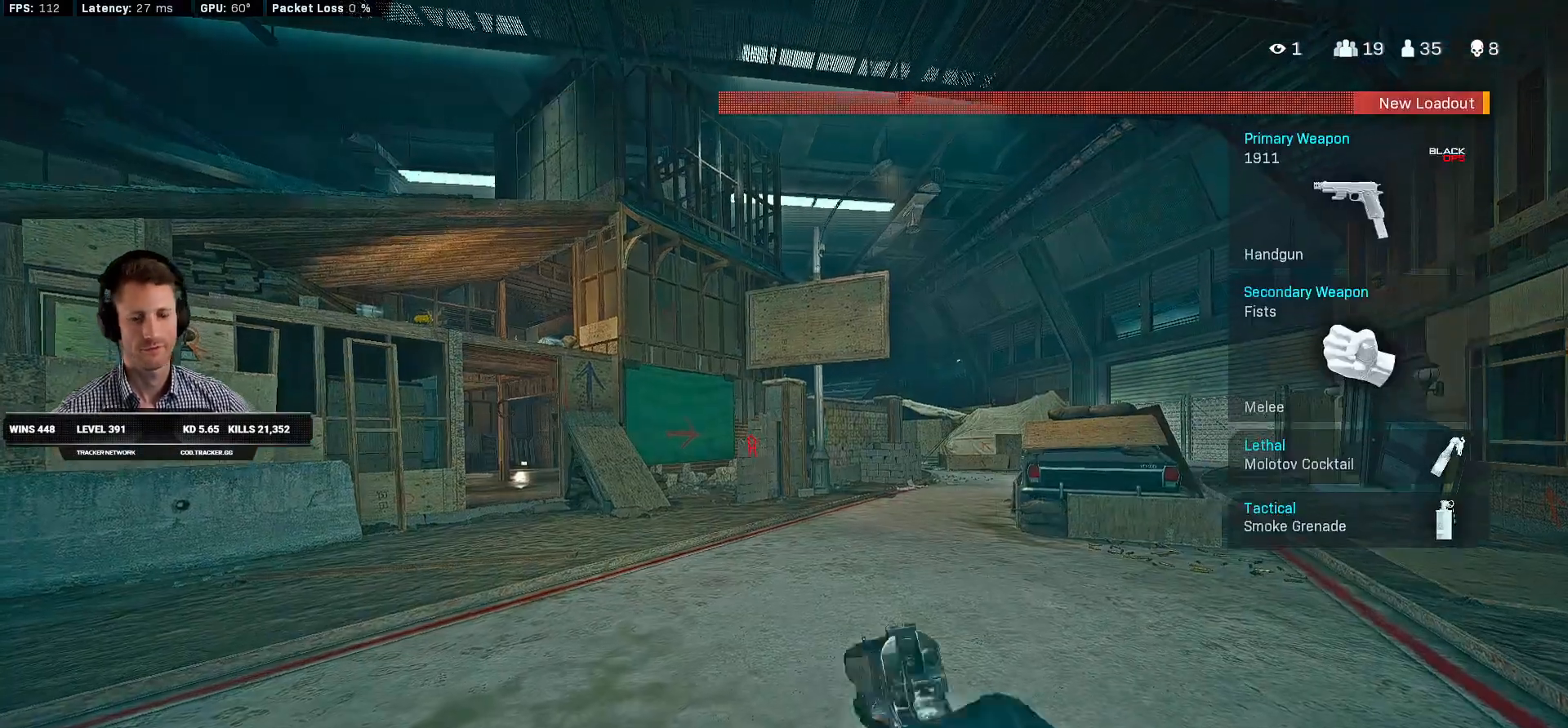
{"keys": ["w"], "mouse": [], "events": [[384, "w", "down"]]}
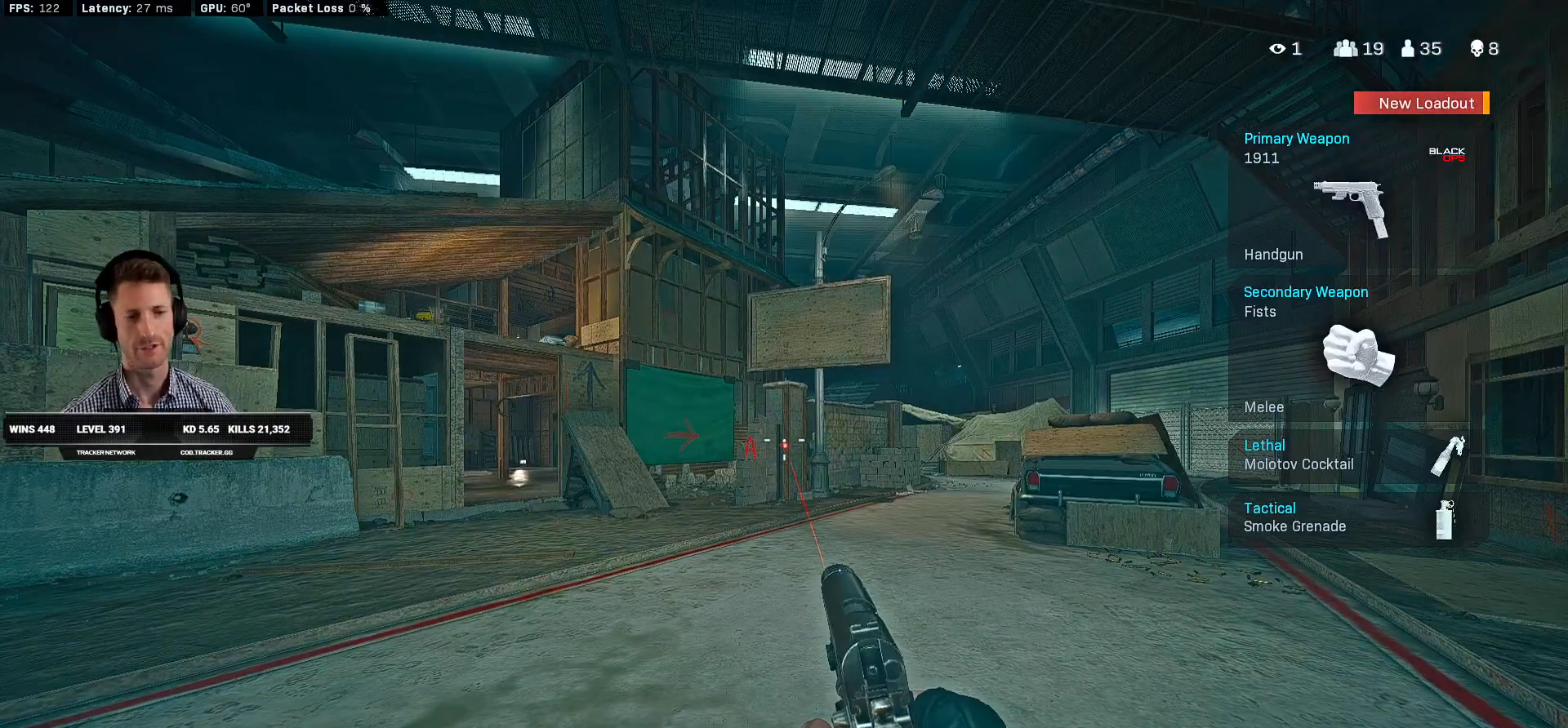
{"keys": ["w"], "mouse": [], "events": []}
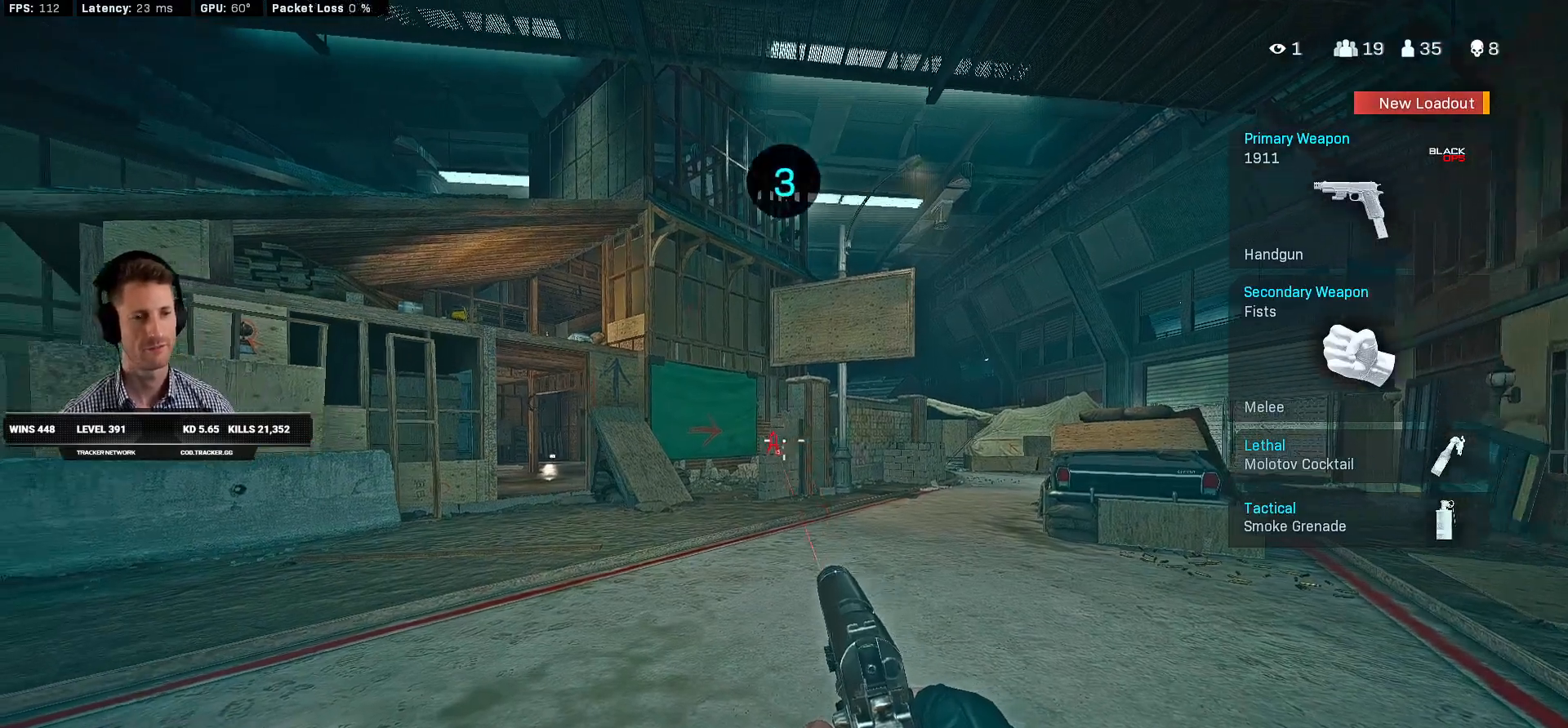
{"keys": ["w"], "mouse": [], "events": [[117, "d", "down"], [300, "d", "up"]]}
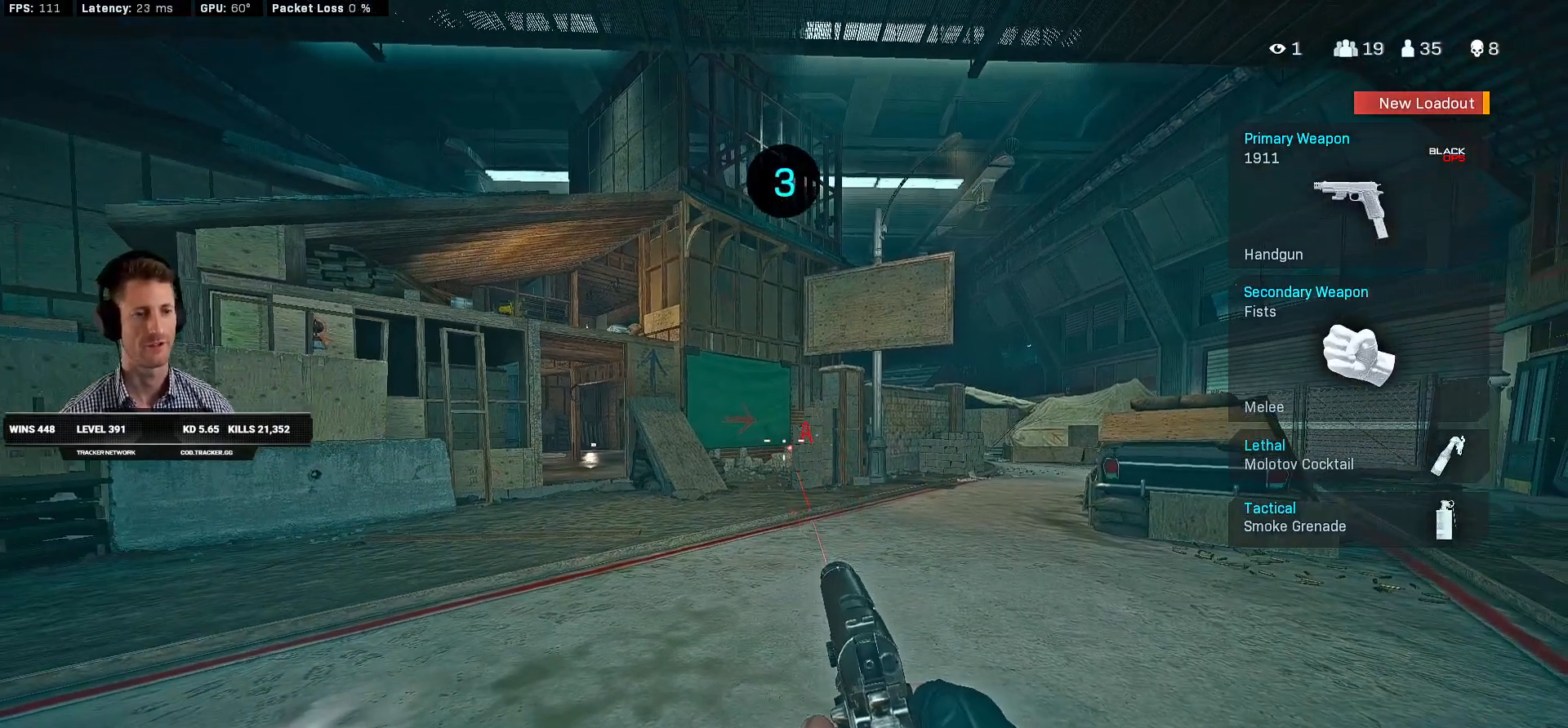
{"keys": ["d", "w"], "mouse": [], "events": [[100, "d", "down"]]}
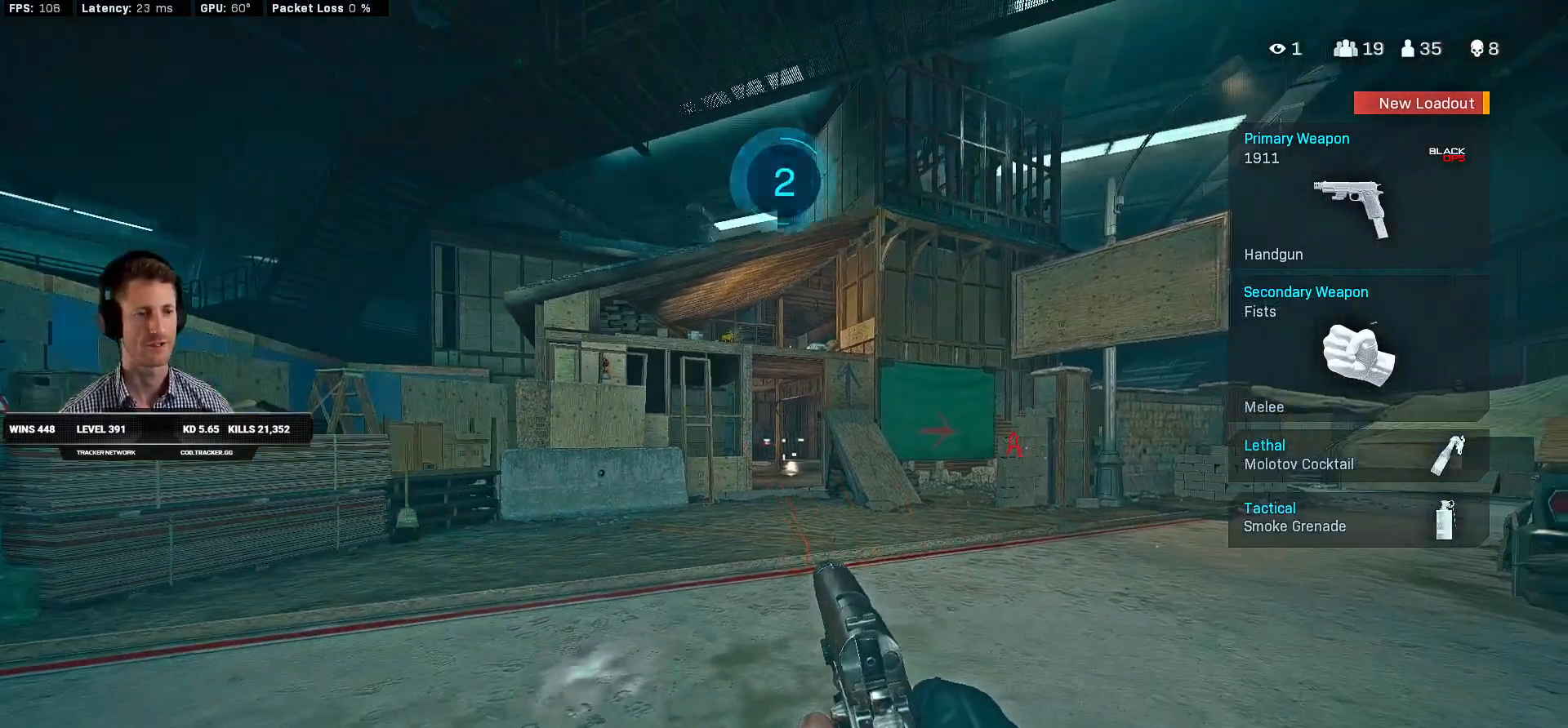
{"keys": ["d", "w"], "mouse": [], "events": []}
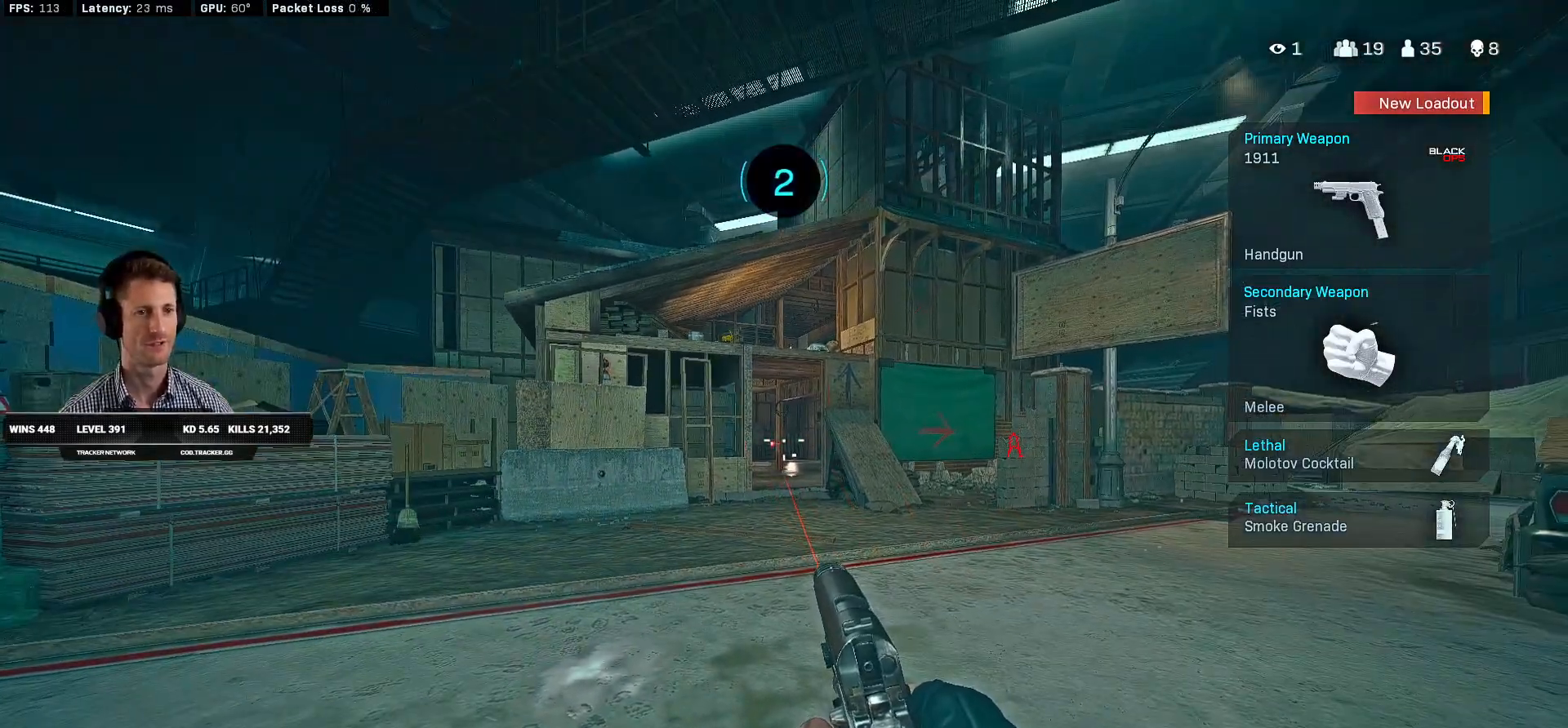
{"keys": ["d", "w"], "mouse": [], "events": []}
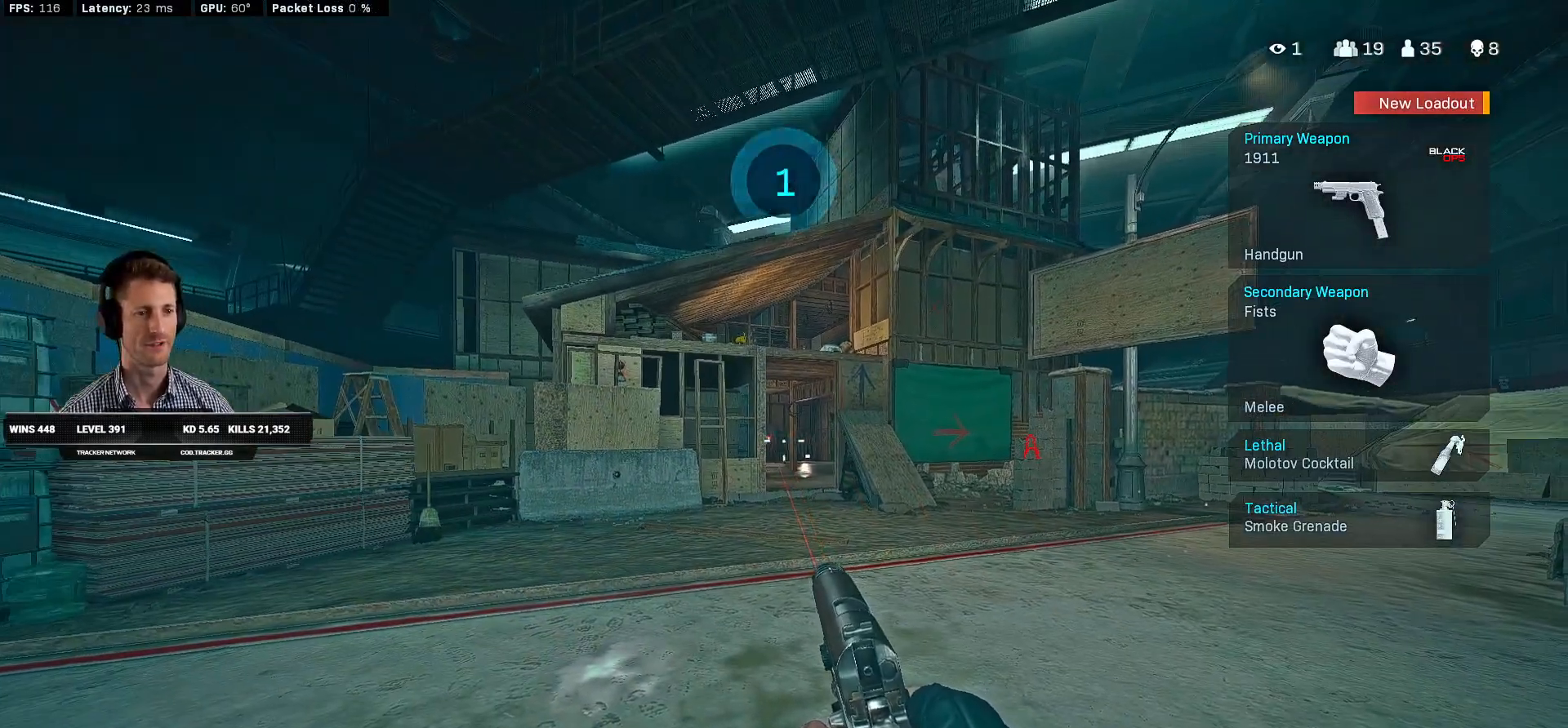
{"keys": ["d", "shift", "w"], "mouse": [], "events": [[350, "shift", "down"]]}
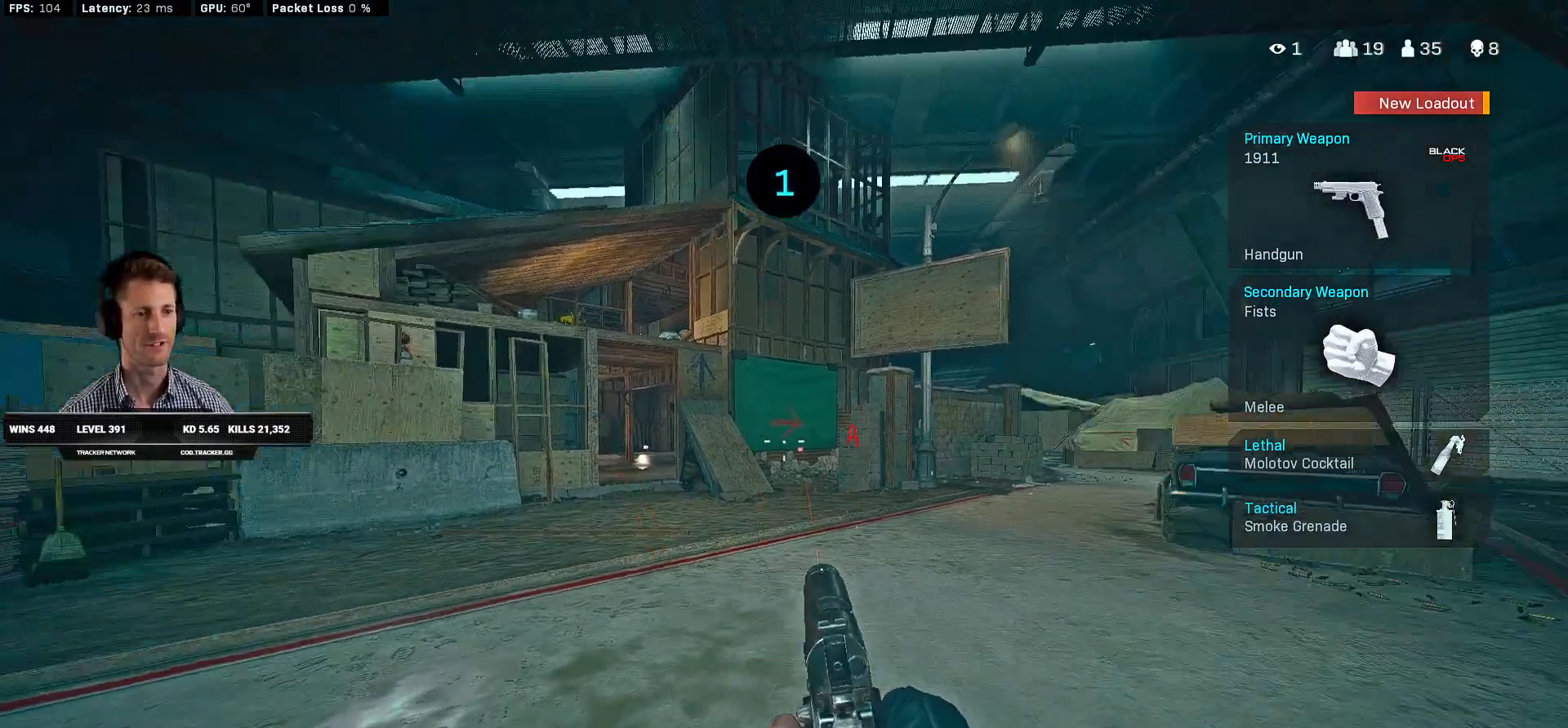
{"keys": ["w"], "mouse": [], "events": [[134, "d", "up"], [450, "c", "down"], [500, "c", "up"], [500, "shift", "up"]]}
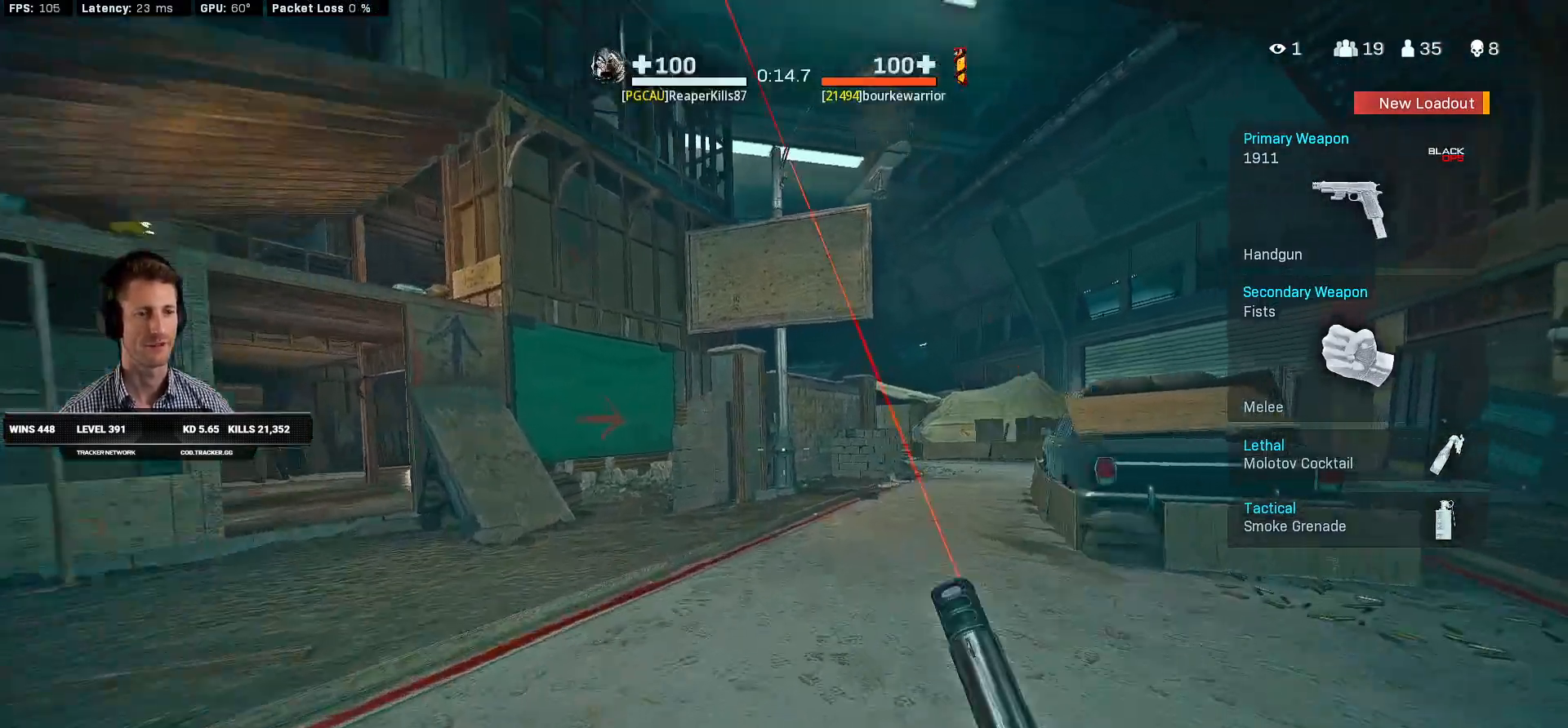
{"keys": ["shift", "w"], "mouse": [], "events": [[84, "c", "down"], [117, "space", "down"], [150, "shift", "down"], [184, "c", "up"], [217, "space", "up"], [284, "d", "down"], [384, "d", "up"]]}
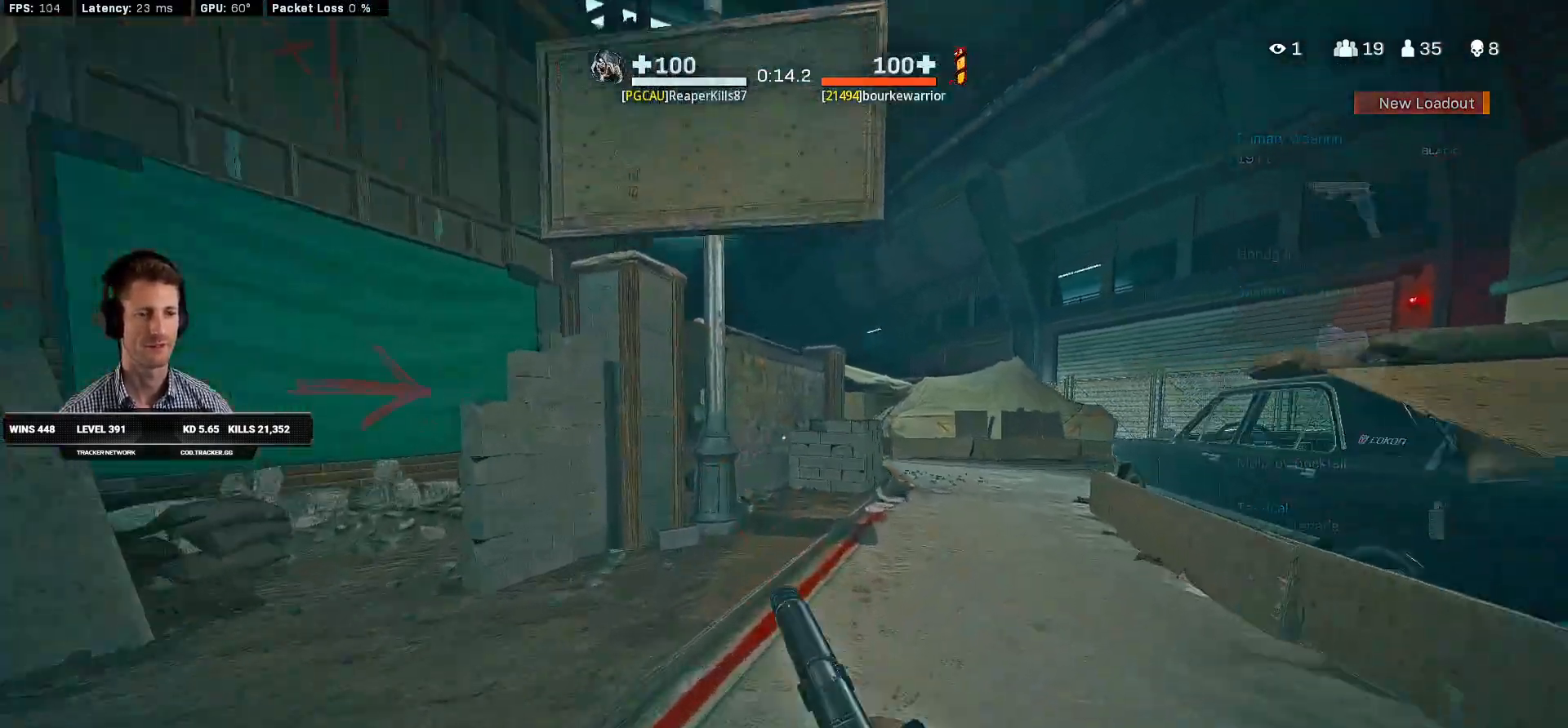
{"keys": ["shift", "w"], "mouse": [], "events": []}
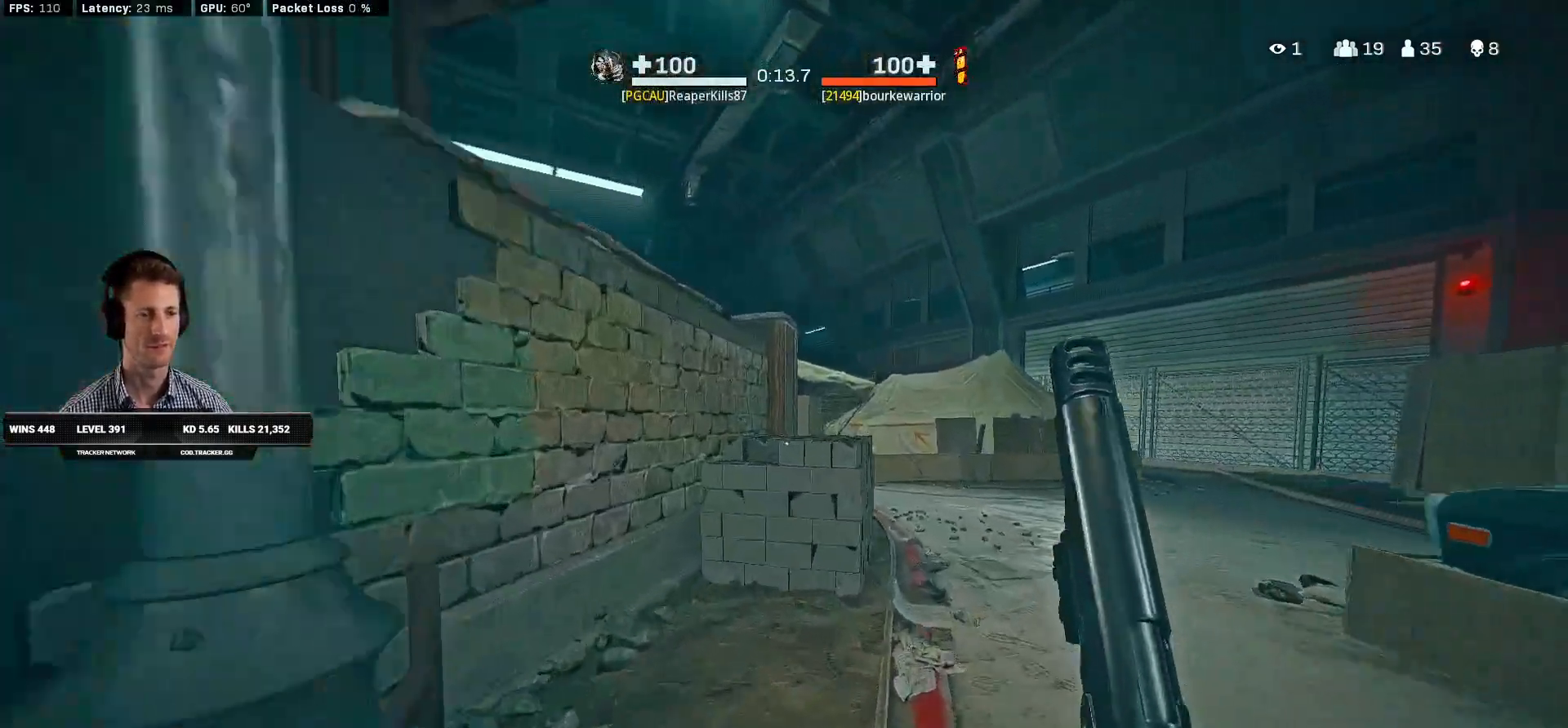
{"keys": ["w"], "mouse": [], "events": [[67, "shift", "up"], [84, "space", "down"], [150, "space", "up"], [250, "space", "down"], [334, "space", "up"], [384, "space", "down"], [484, "space", "up"]]}
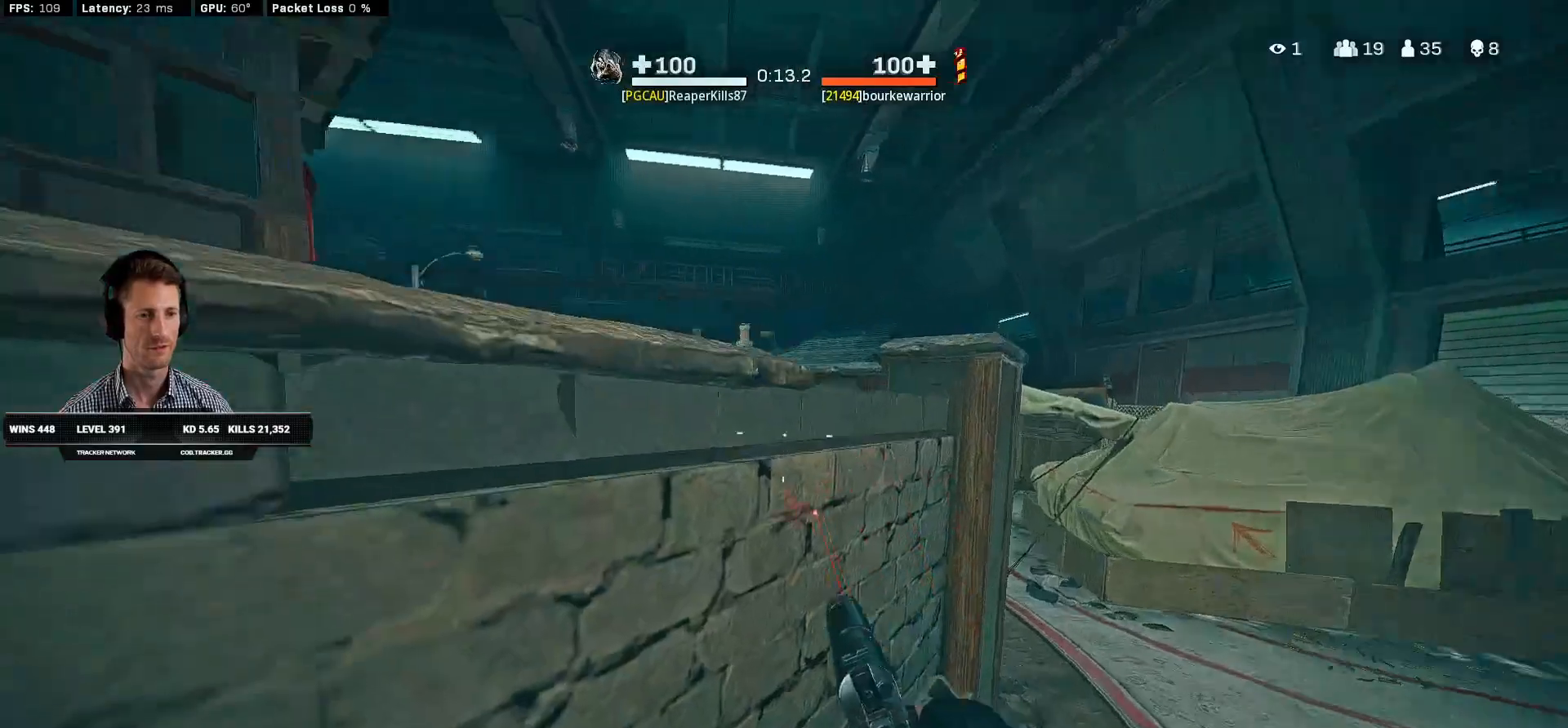
{"keys": ["a", "d"], "mouse": ["right"], "events": [[100, "mouse_right", "down"], [334, "w", "up"], [350, "a", "down"], [467, "d", "down"]]}
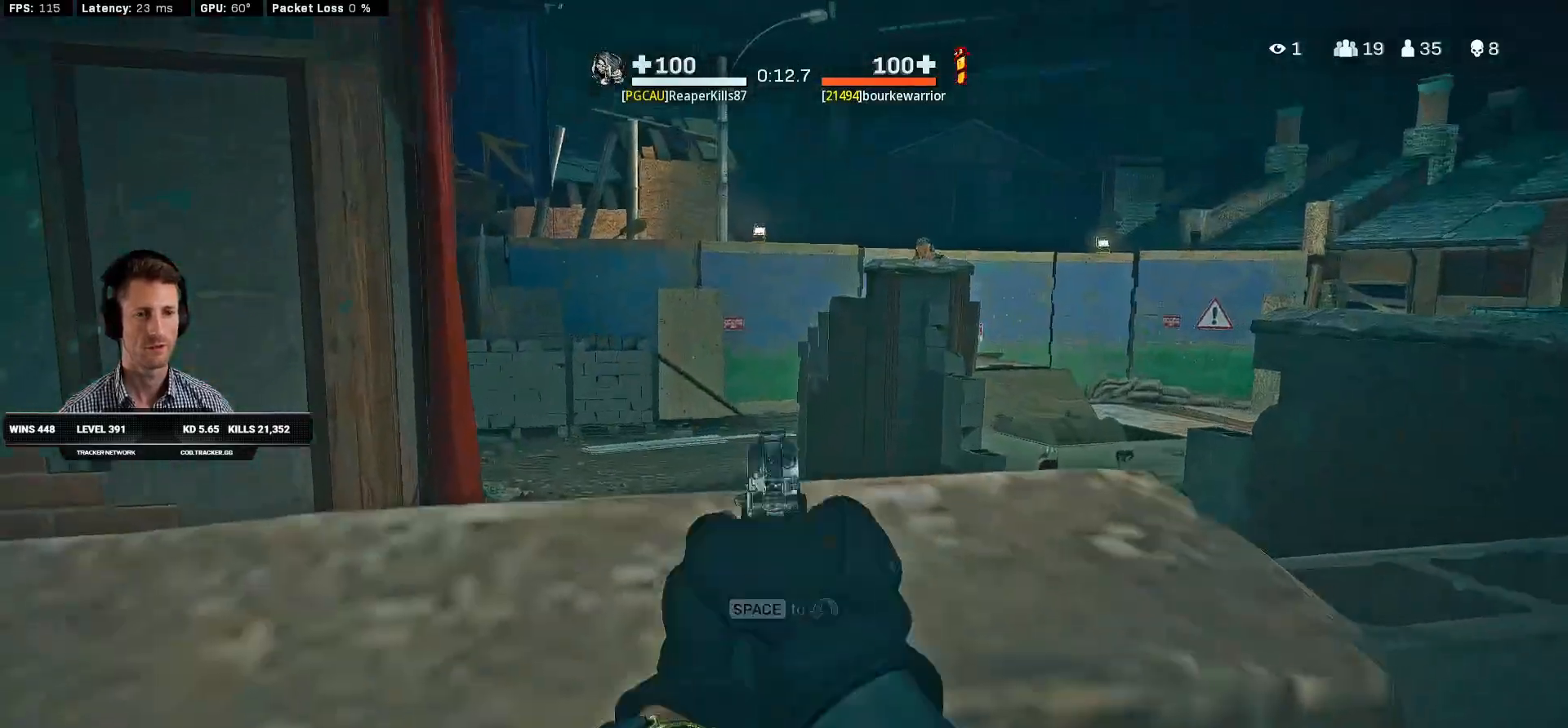
{"keys": ["a"], "mouse": ["right"], "events": [[17, "a", "up"], [184, "a", "down"], [234, "d", "up"]]}
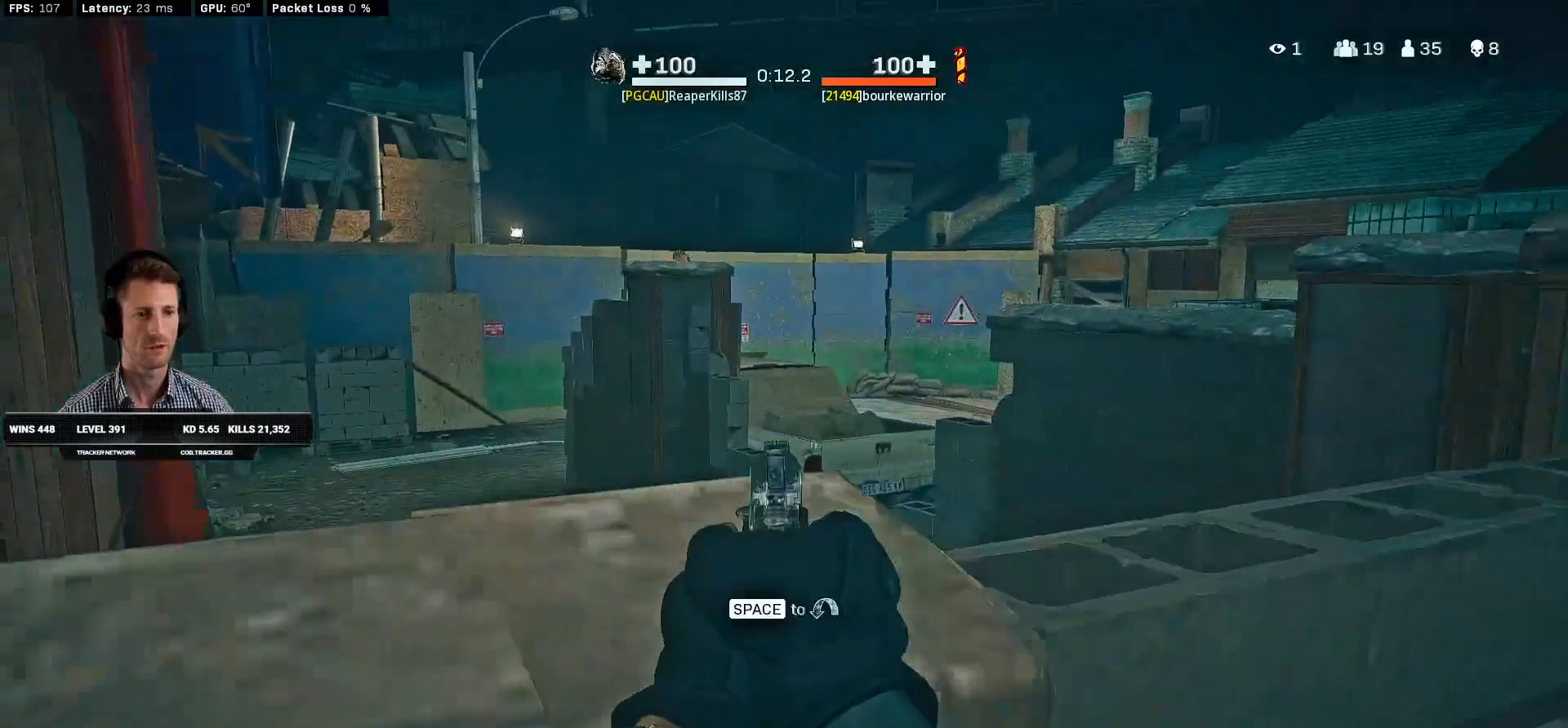
{"keys": ["a"], "mouse": ["right"], "events": [[17, "a", "up"], [34, "d", "down"], [367, "a", "down"], [367, "d", "up"]]}
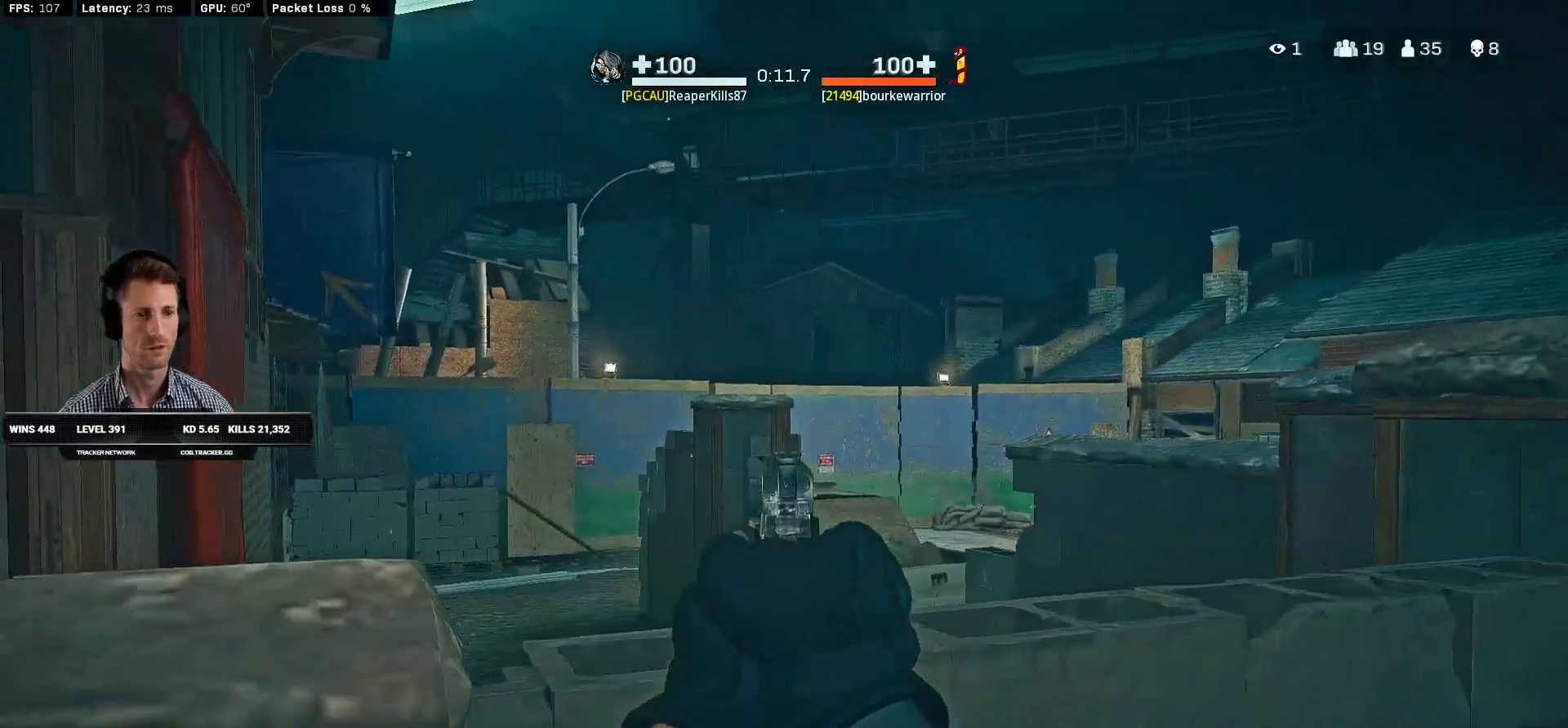
{"keys": ["a"], "mouse": ["right"], "events": [[150, "d", "down"], [167, "a", "up"], [250, "w", "down"], [384, "d", "up"], [400, "a", "down"], [400, "w", "up"]]}
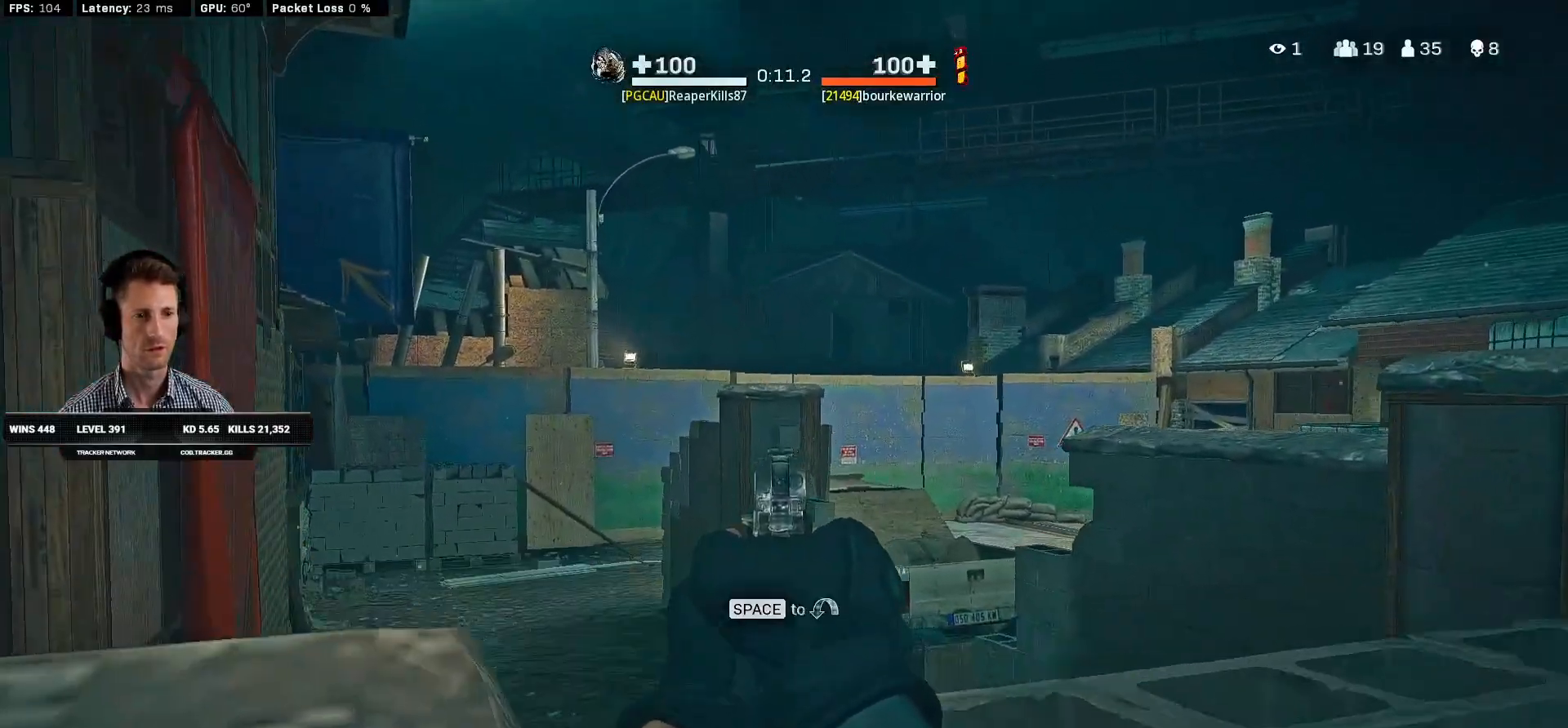
{"keys": ["d"], "mouse": ["left", "right"], "events": [[167, "a", "up"], [167, "d", "down"], [334, "a", "down"], [334, "d", "up"], [484, "a", "up"], [484, "d", "down"], [484, "mouse_left", "down"]]}